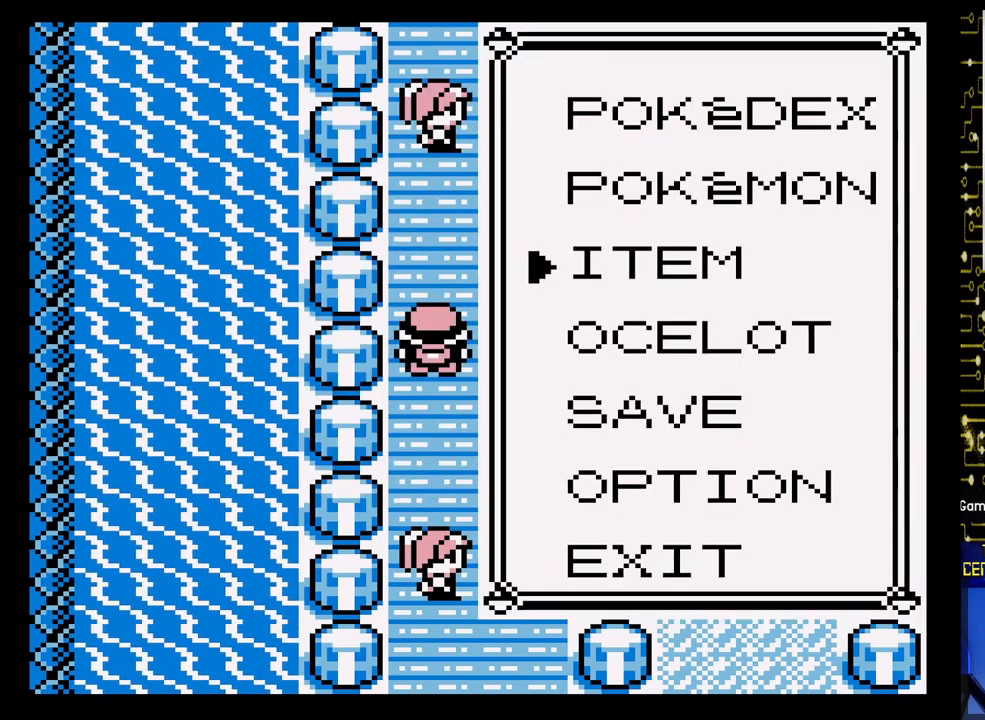
Gameplay with a controller (Nintendo layout); each line is a JSON object with the inputs held at the frame after it. "events" lists button and stick changes between this image and that frame as [ms after this image, input, new state], when the widget could be followed in between. Not read: L3 R3.
{"buttons": [], "events": [[150, "DPAD_UP", "down"], [283, "DPAD_UP", "up"], [300, "A", "down"], [433, "A", "up"]]}
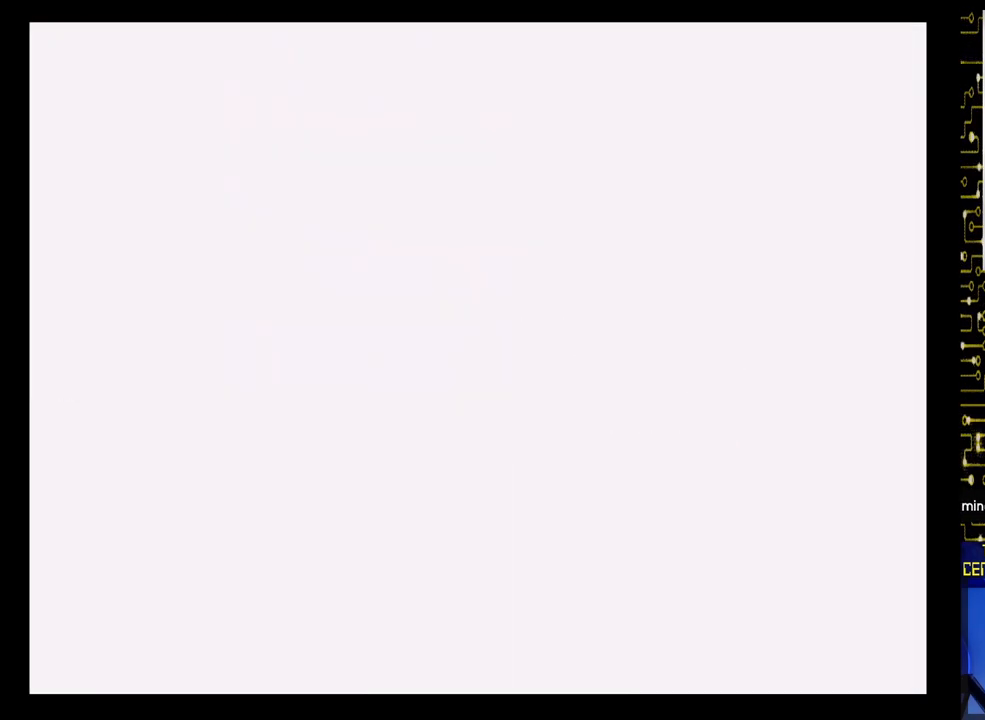
{"buttons": [], "events": []}
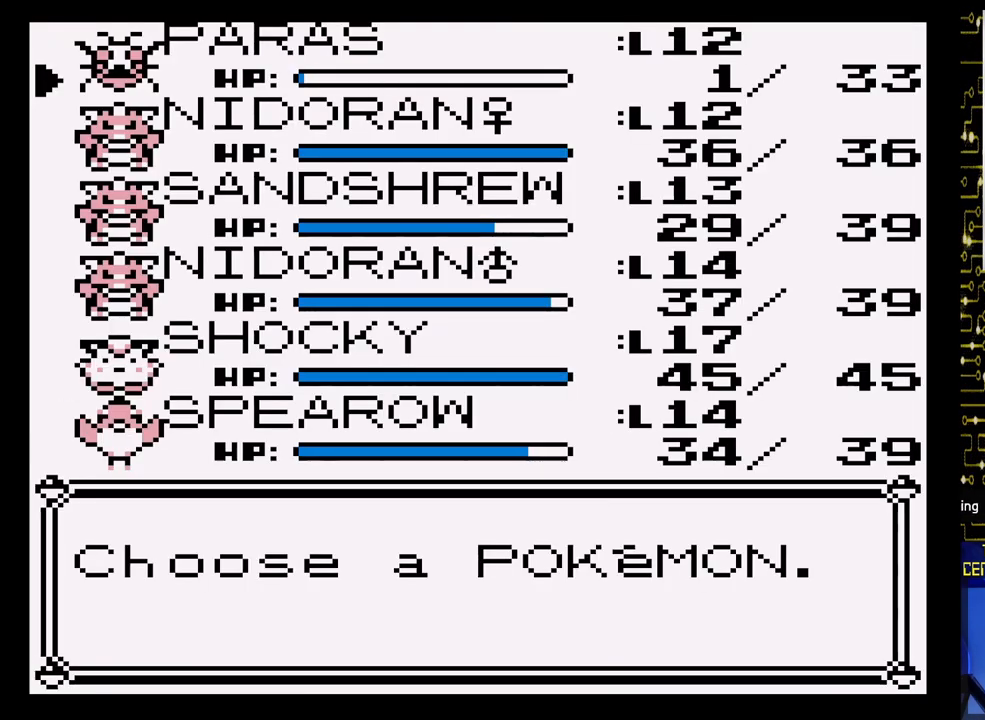
{"buttons": [], "events": []}
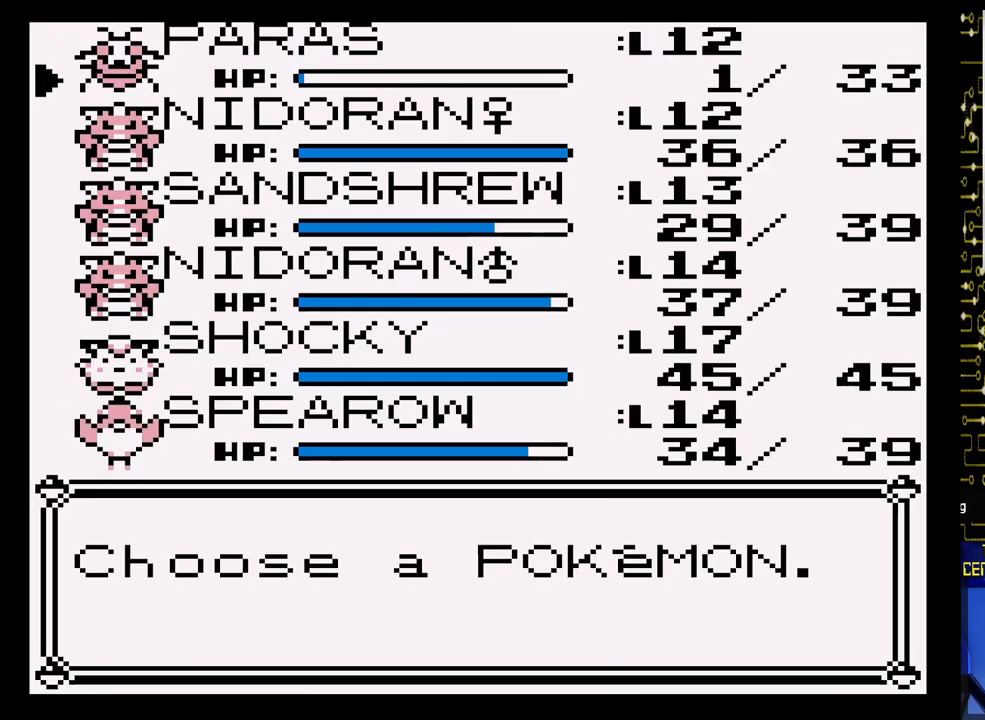
{"buttons": [], "events": []}
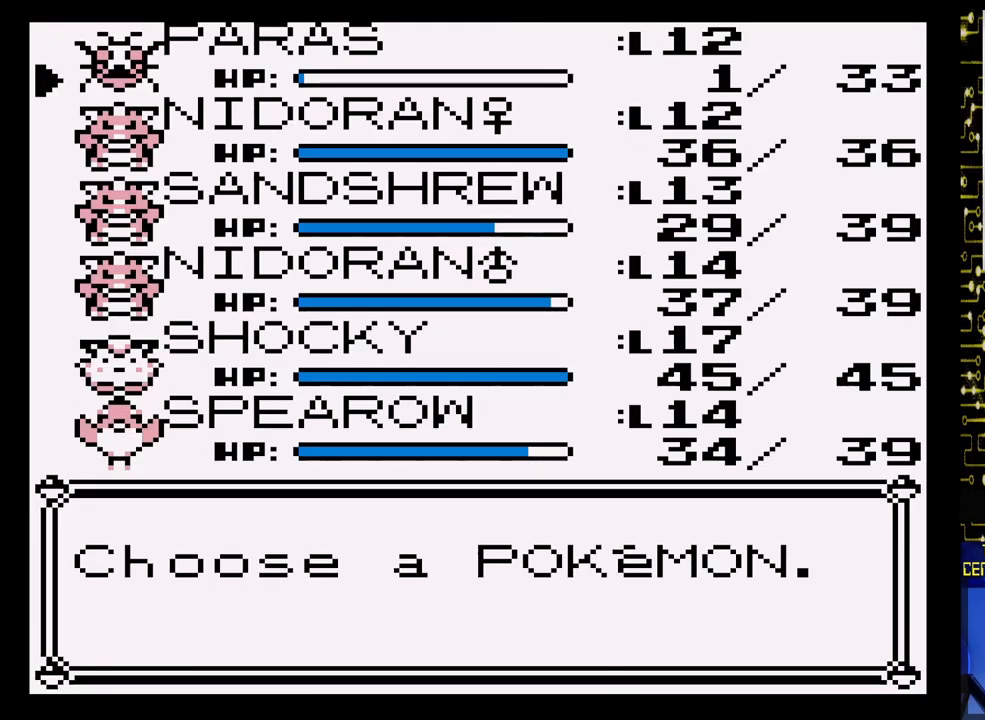
{"buttons": [], "events": []}
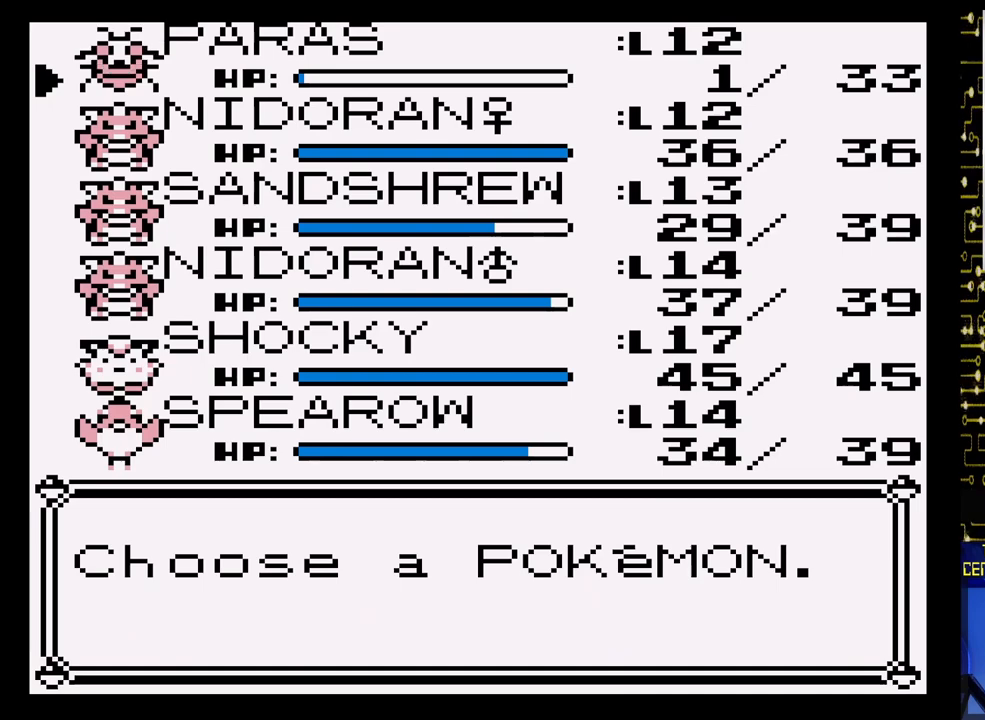
{"buttons": [], "events": []}
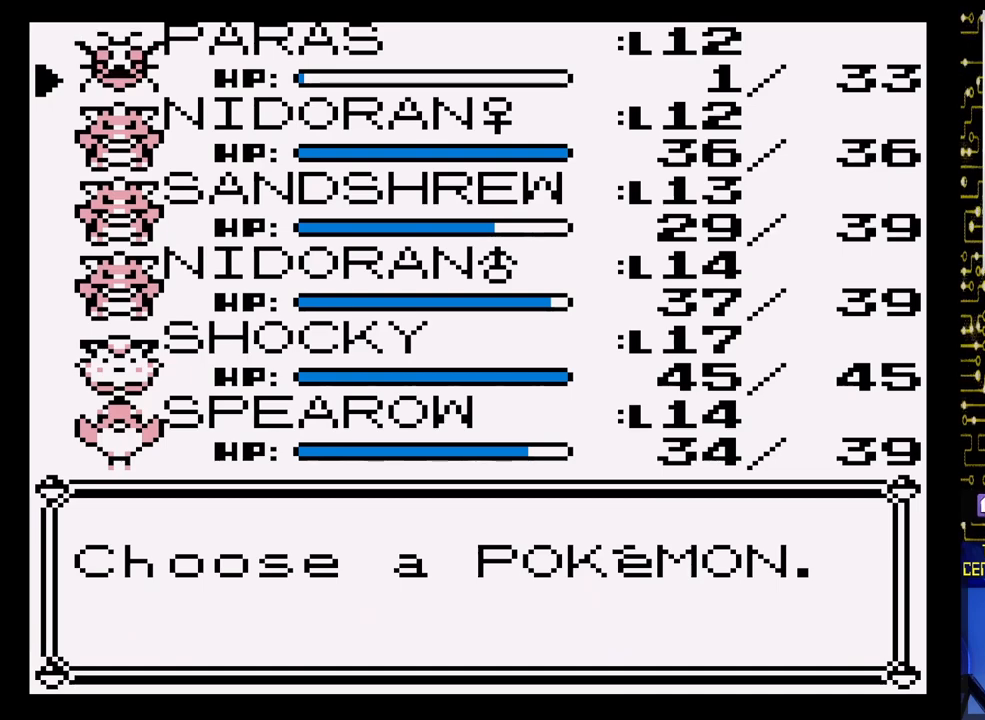
{"buttons": [], "events": []}
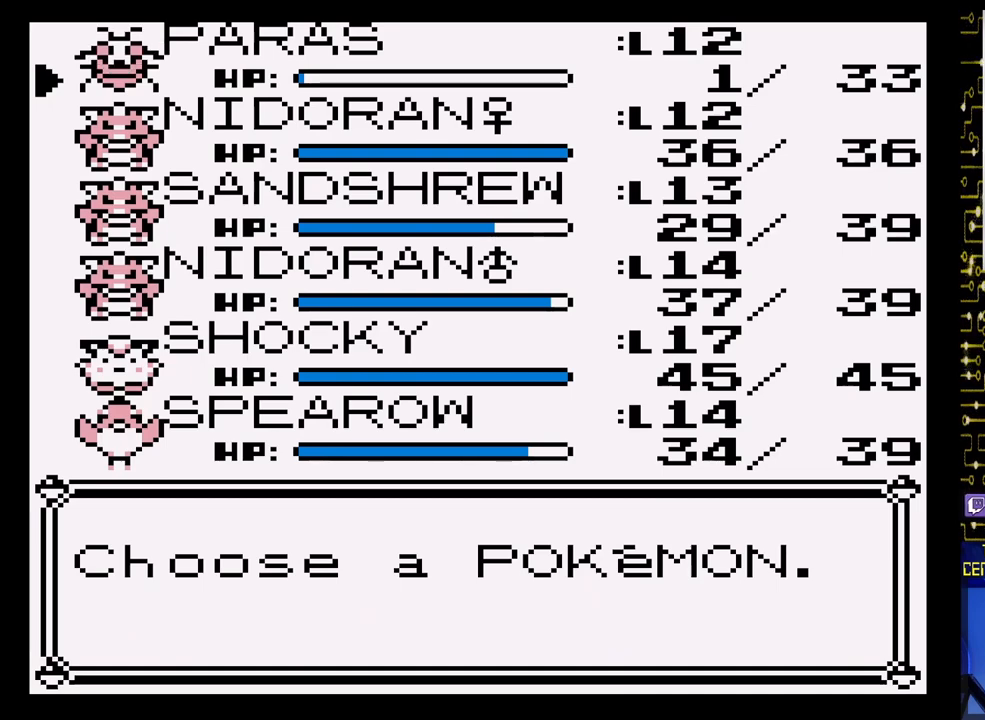
{"buttons": ["DPAD_DOWN"], "events": [[383, "DPAD_DOWN", "down"]]}
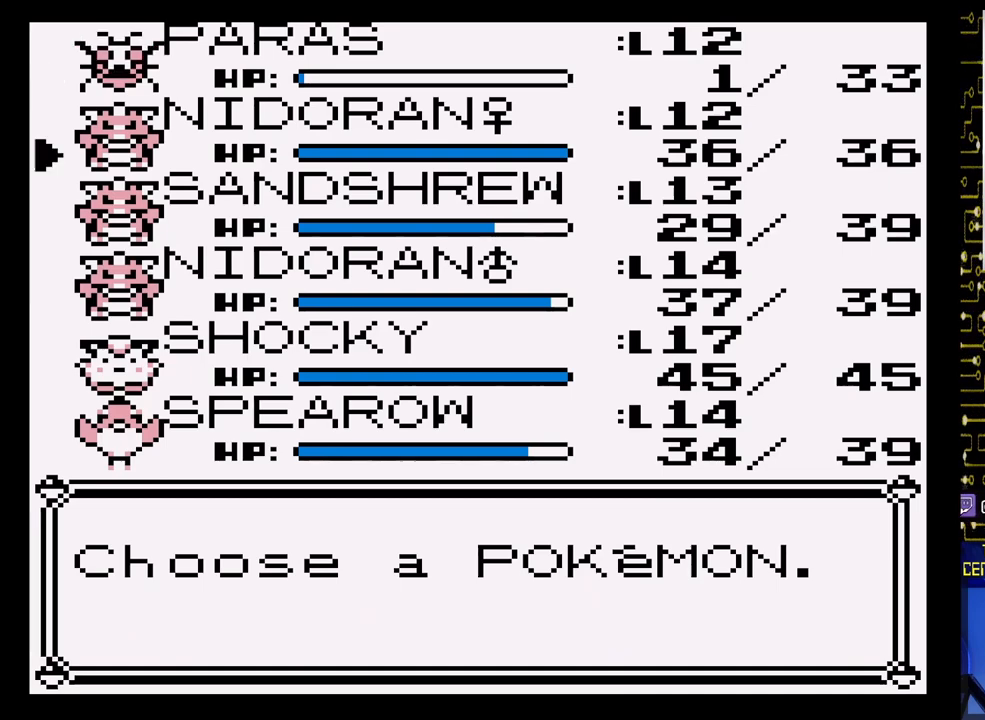
{"buttons": [], "events": [[17, "DPAD_DOWN", "up"], [100, "DPAD_DOWN", "down"], [217, "DPAD_DOWN", "up"], [317, "DPAD_DOWN", "down"], [417, "DPAD_DOWN", "up"]]}
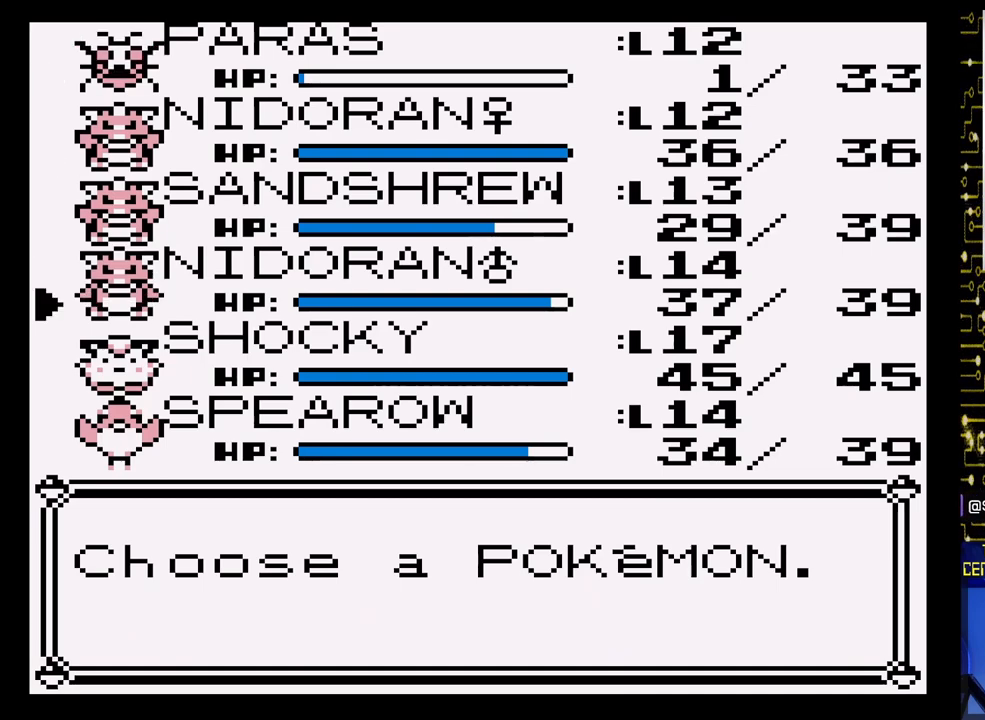
{"buttons": [], "events": [[150, "A", "down"], [217, "A", "up"]]}
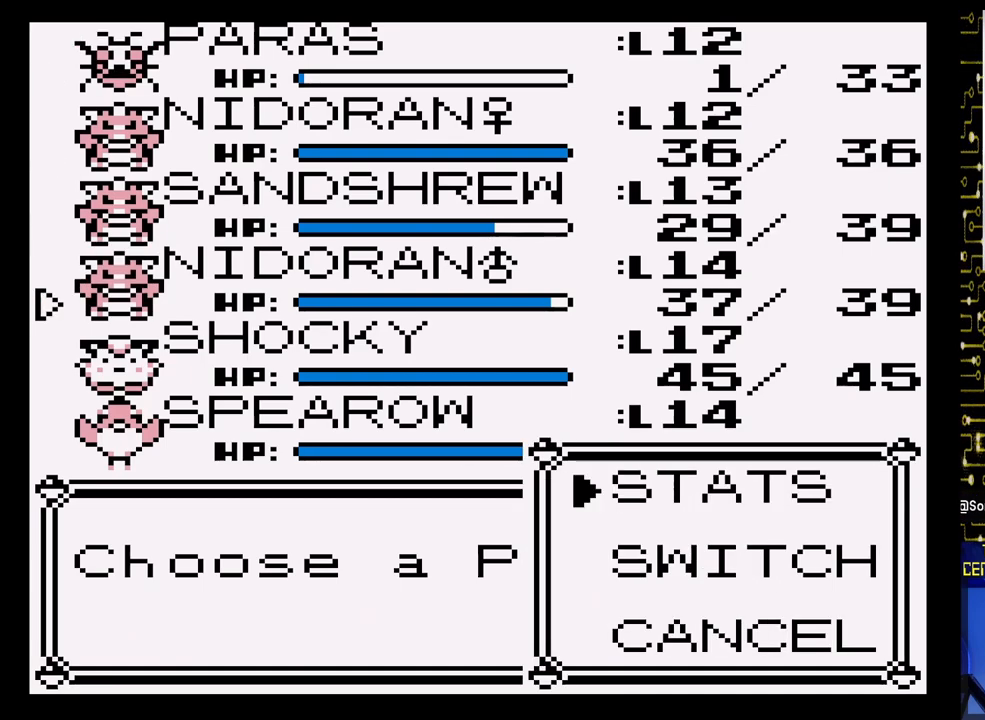
{"buttons": ["DPAD_UP"], "events": [[50, "DPAD_DOWN", "down"], [183, "DPAD_DOWN", "up"], [217, "A", "down"], [350, "A", "up"], [467, "DPAD_UP", "down"]]}
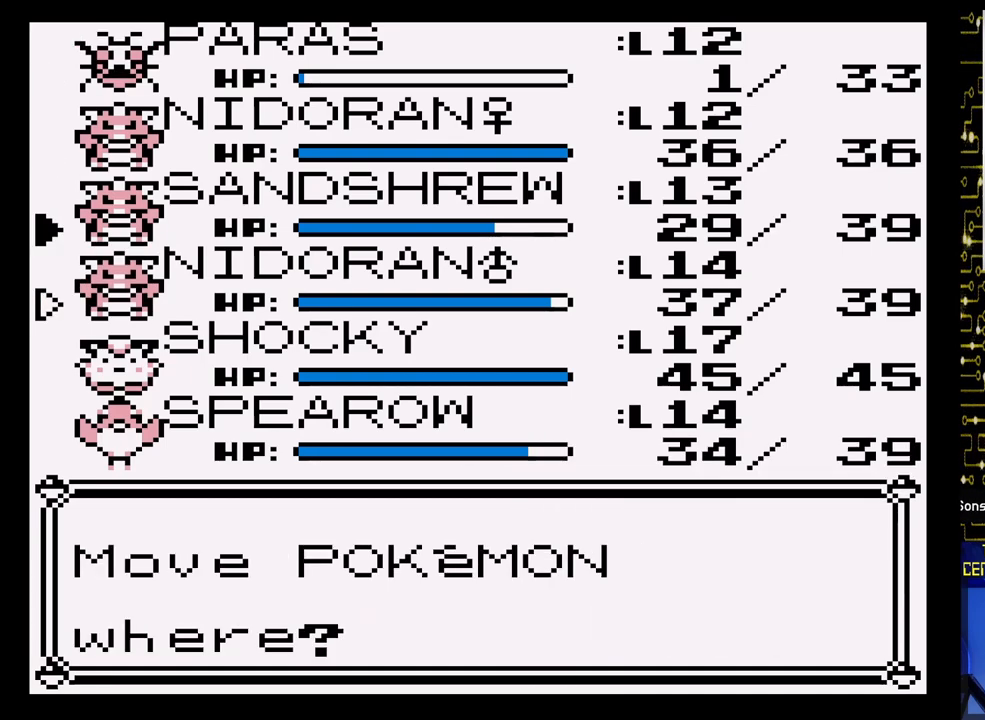
{"buttons": ["DPAD_UP"], "events": [[100, "DPAD_UP", "up"], [200, "DPAD_UP", "down"], [317, "DPAD_UP", "up"], [417, "DPAD_UP", "down"]]}
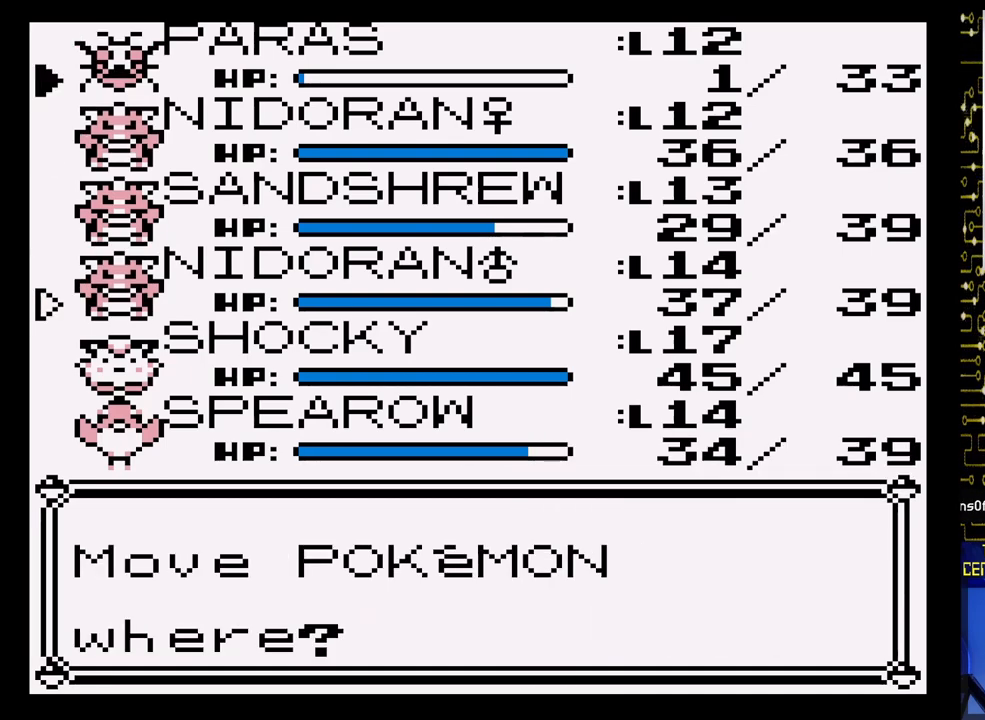
{"buttons": [], "events": [[17, "DPAD_UP", "up"], [133, "A", "down"], [267, "A", "up"]]}
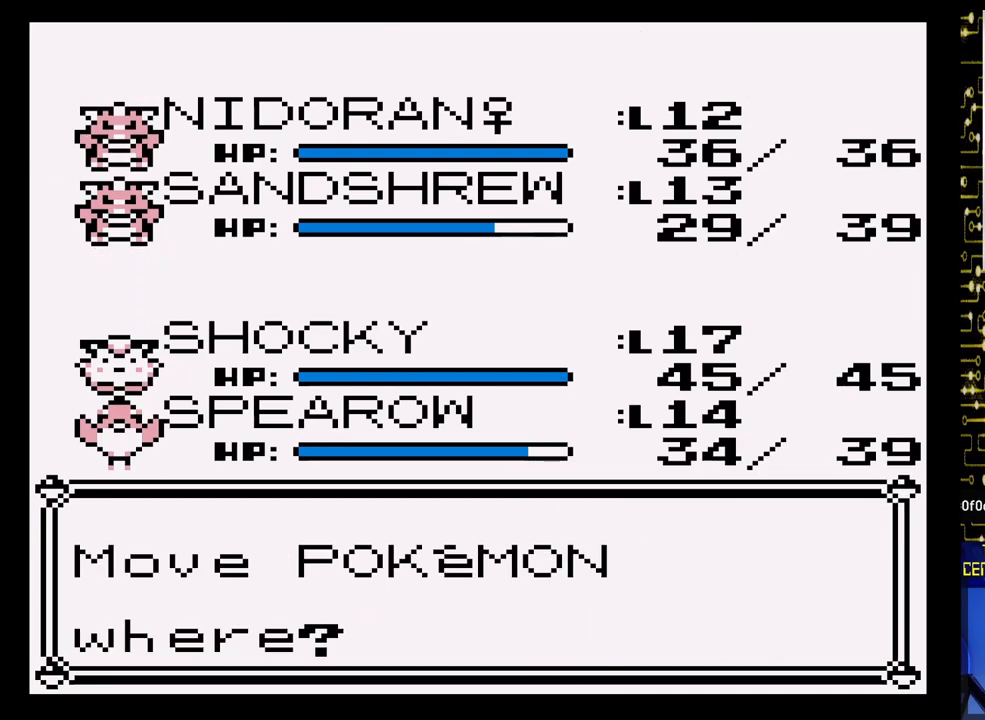
{"buttons": ["B"], "events": [[417, "B", "down"]]}
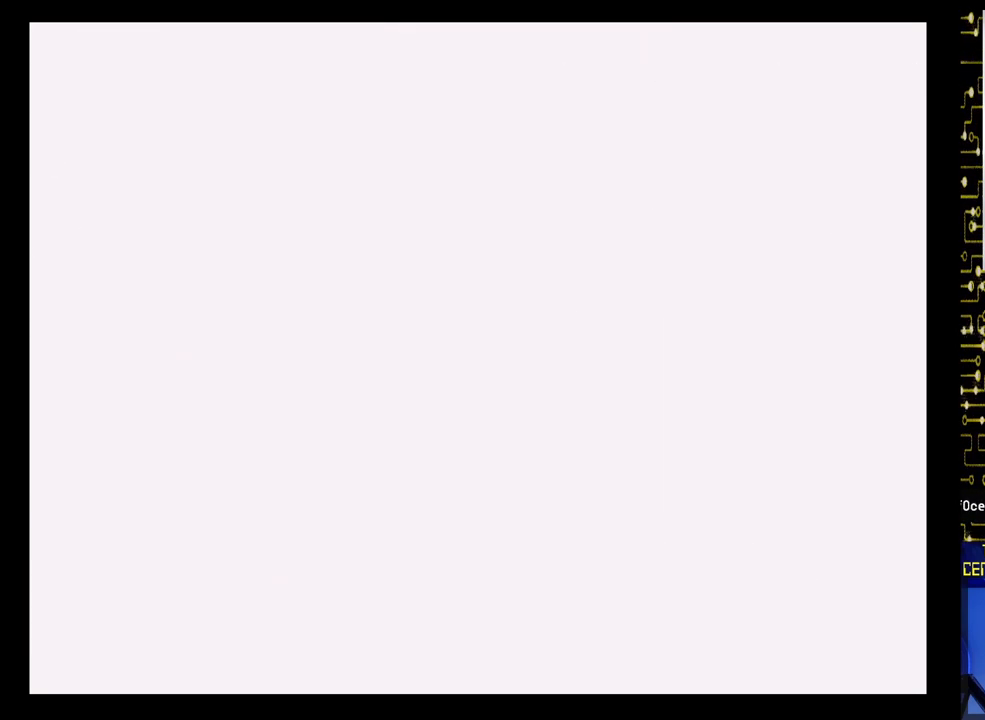
{"buttons": [], "events": [[100, "B", "up"]]}
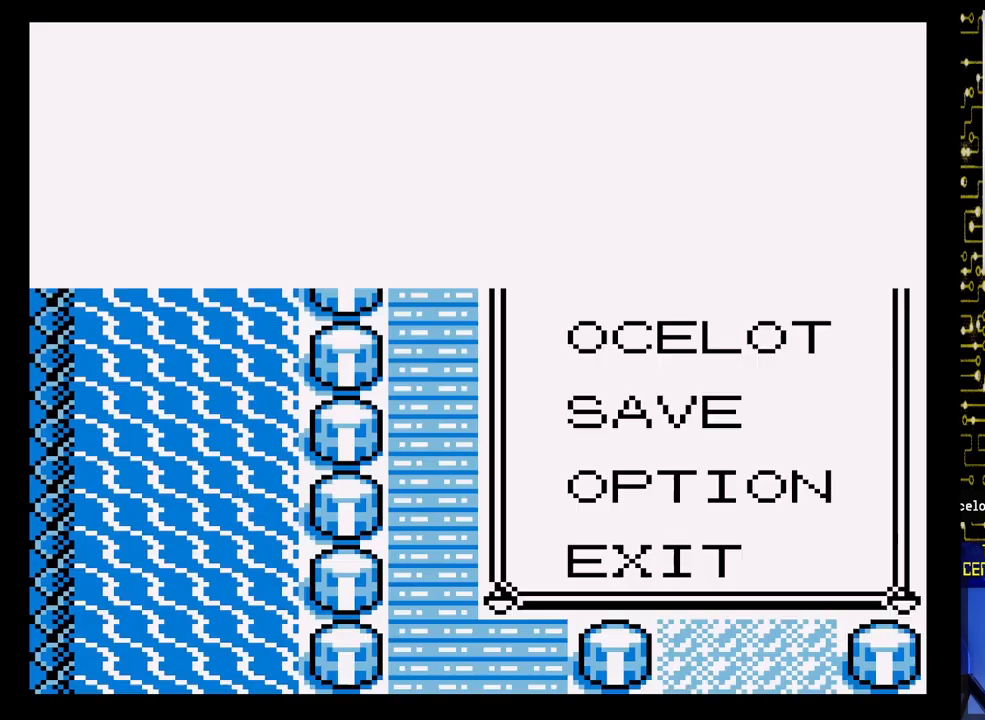
{"buttons": ["B"], "events": [[300, "B", "down"]]}
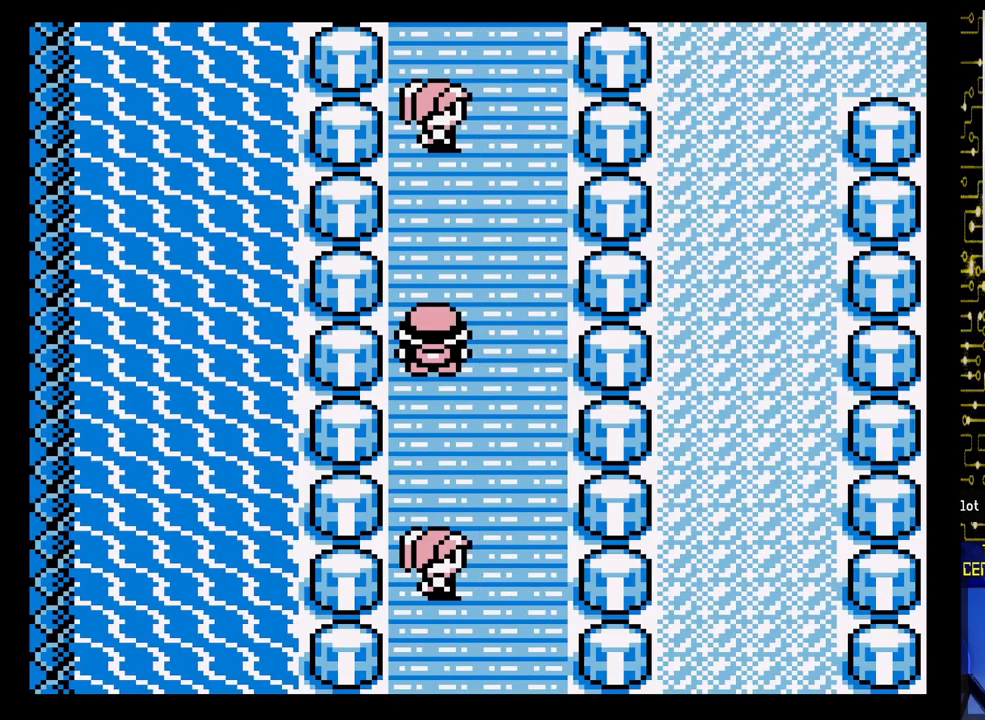
{"buttons": ["DPAD_UP", "DPAD_RIGHT"], "events": [[17, "B", "up"], [267, "DPAD_UP", "down"], [500, "DPAD_RIGHT", "down"]]}
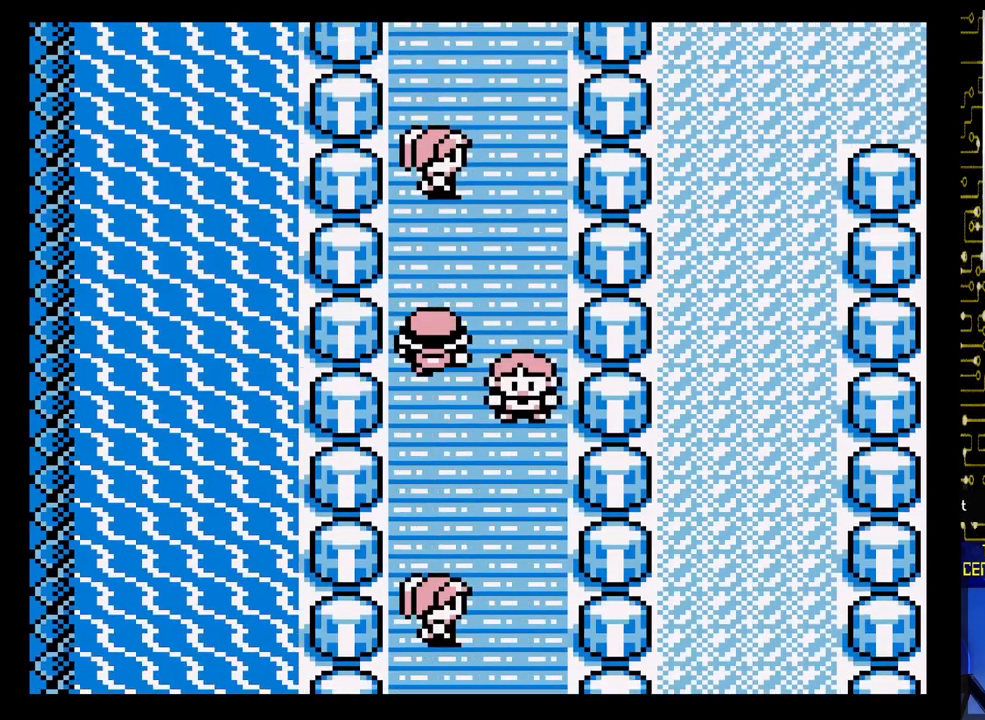
{"buttons": ["DPAD_UP"], "events": [[50, "DPAD_UP", "up"], [333, "DPAD_UP", "down"], [400, "DPAD_RIGHT", "up"]]}
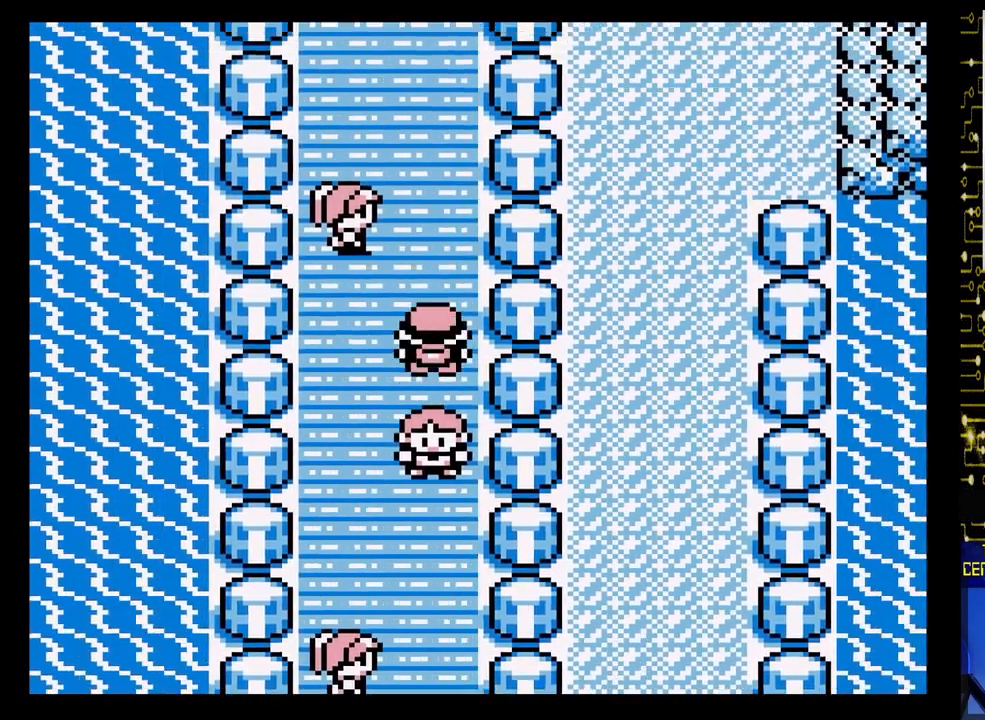
{"buttons": ["DPAD_UP"], "events": []}
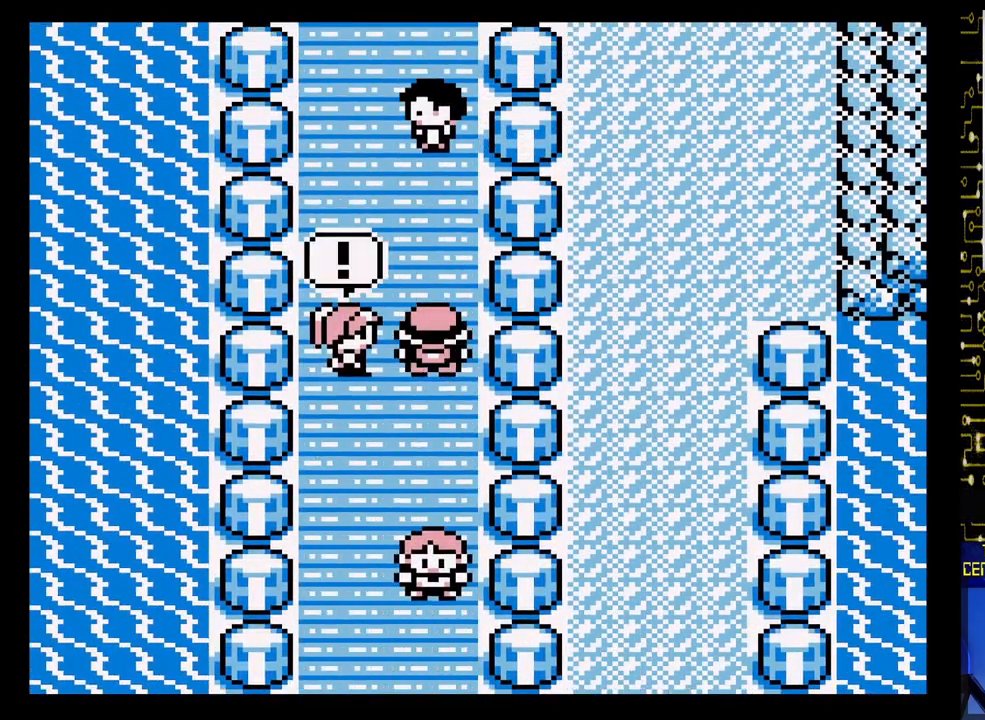
{"buttons": [], "events": [[17, "DPAD_UP", "up"]]}
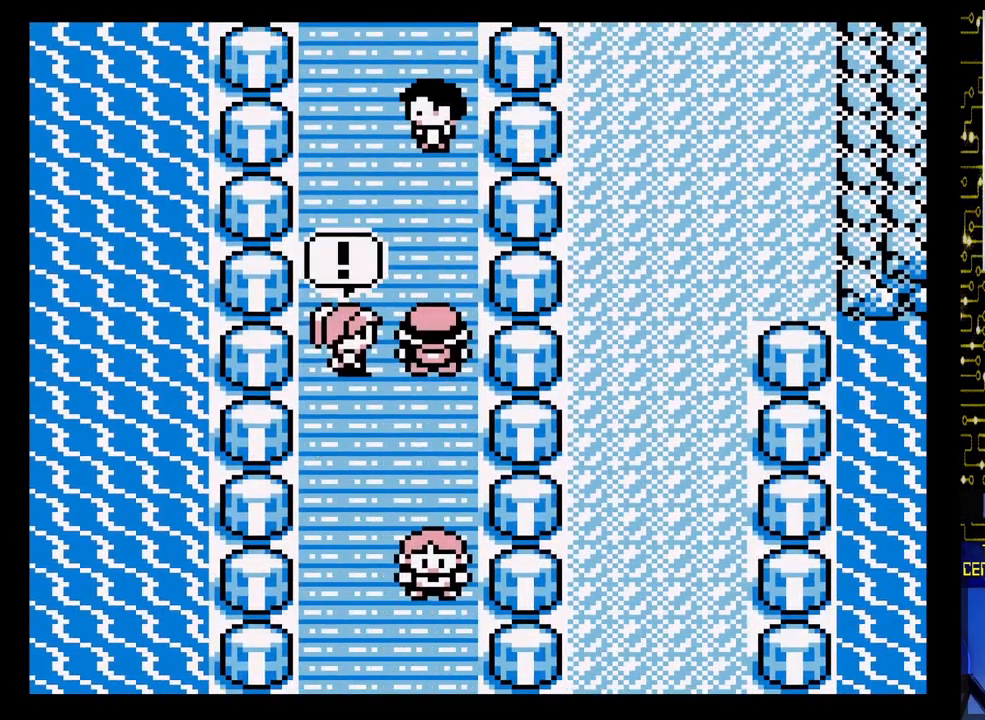
{"buttons": [], "events": [[267, "A", "down"], [450, "A", "up"]]}
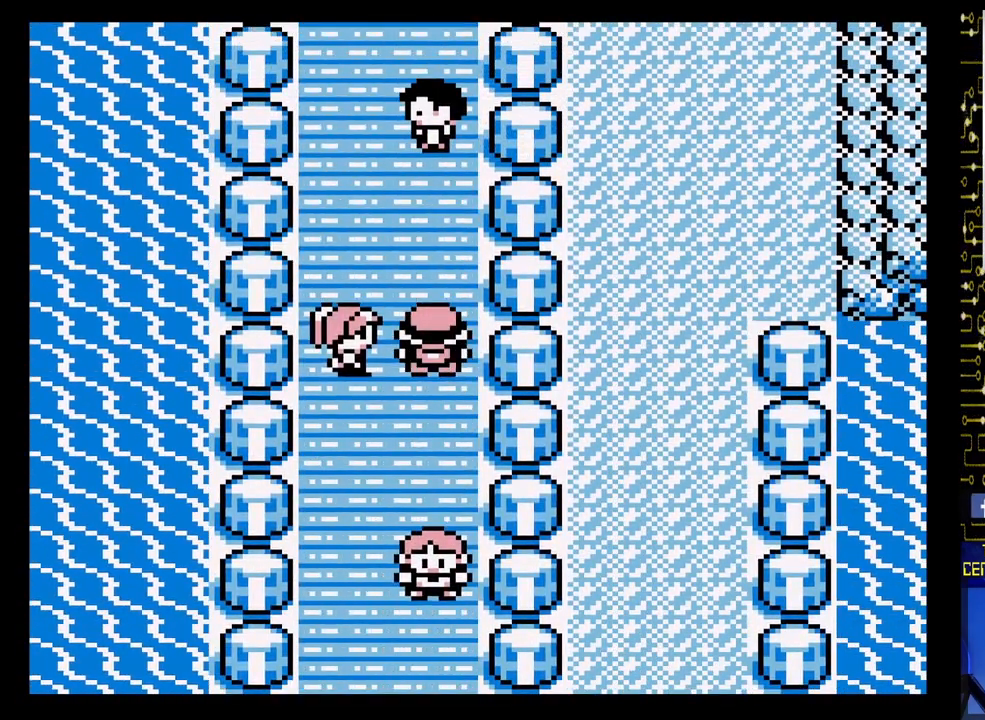
{"buttons": [], "events": [[33, "A", "down"], [200, "A", "up"], [317, "A", "down"], [450, "A", "up"]]}
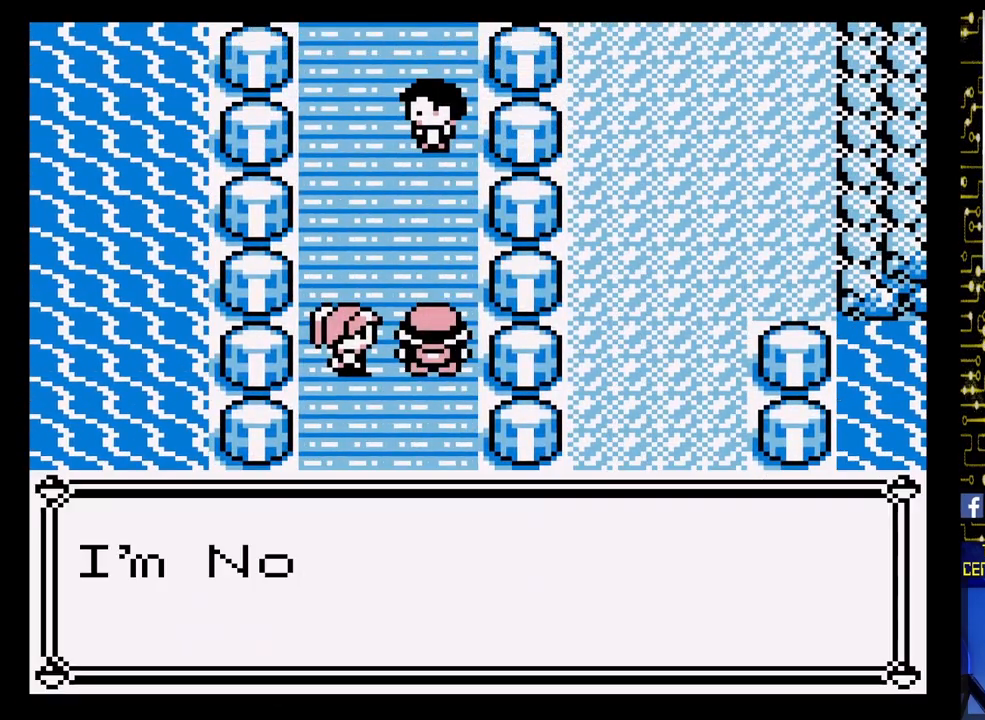
{"buttons": [], "events": [[50, "A", "down"], [200, "A", "up"], [317, "A", "down"], [467, "A", "up"]]}
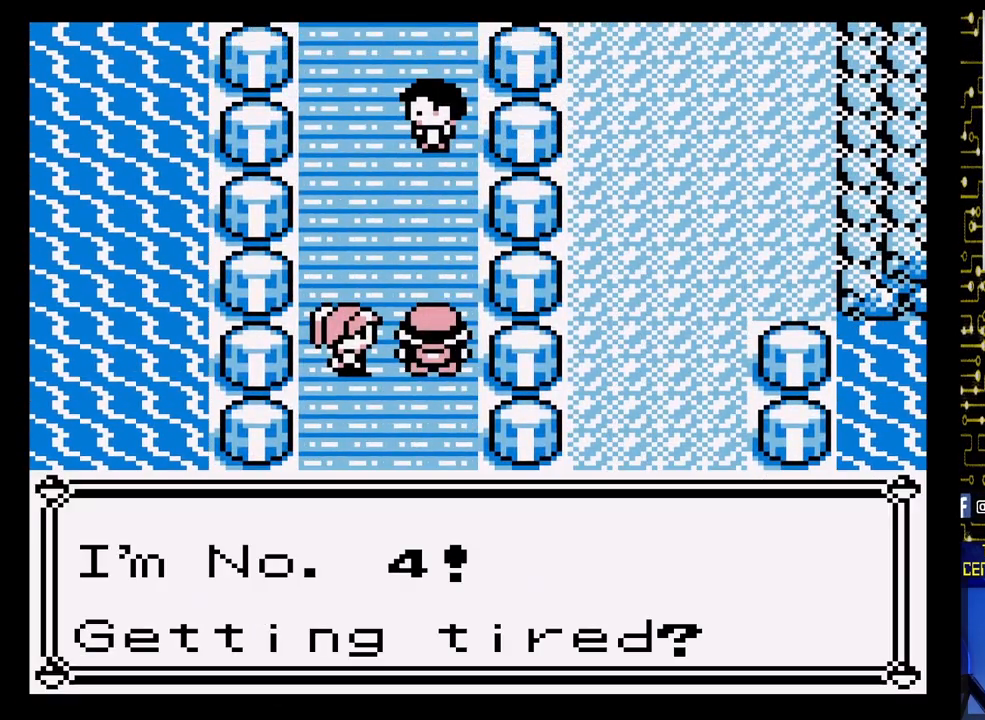
{"buttons": [], "events": [[83, "A", "down"], [283, "A", "up"]]}